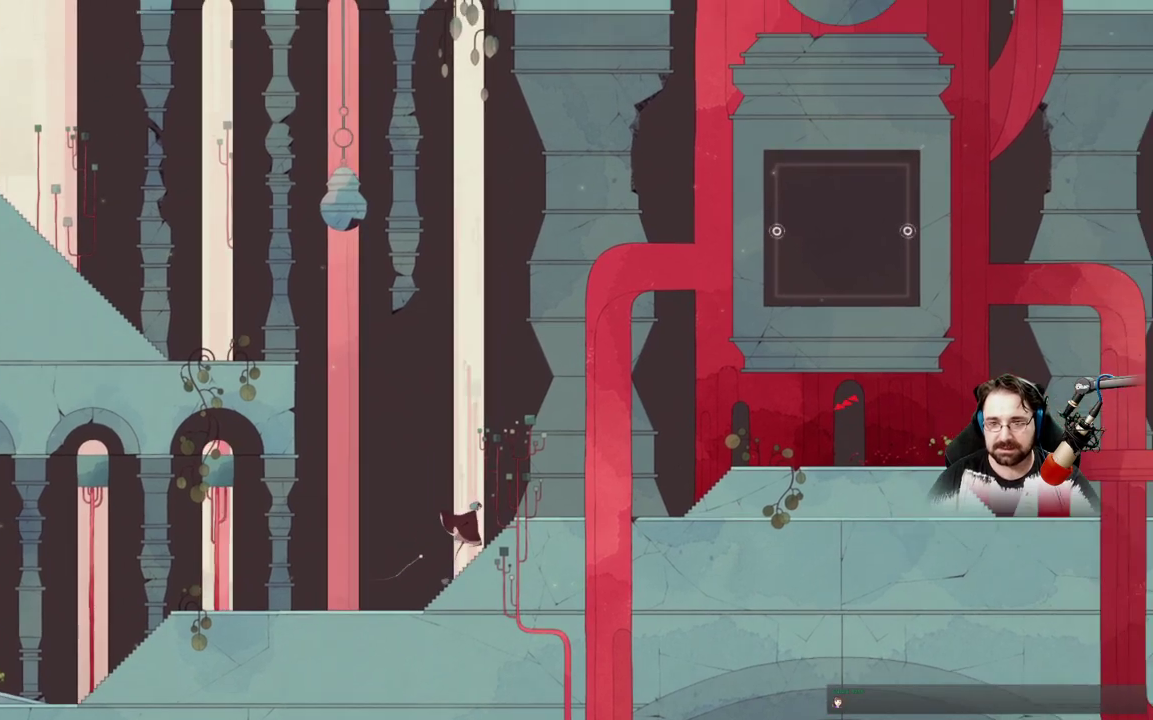
Gameplay with a controller (Xbox layout); each line is a JSON object with the inputs held at the frame after it. "events" lists button and stick changes between this image and that frame as [ms after this image, input, new state], when the widget could be followed in between.
{"buttons": [], "left_stick": "right", "right_stick": "center", "events": []}
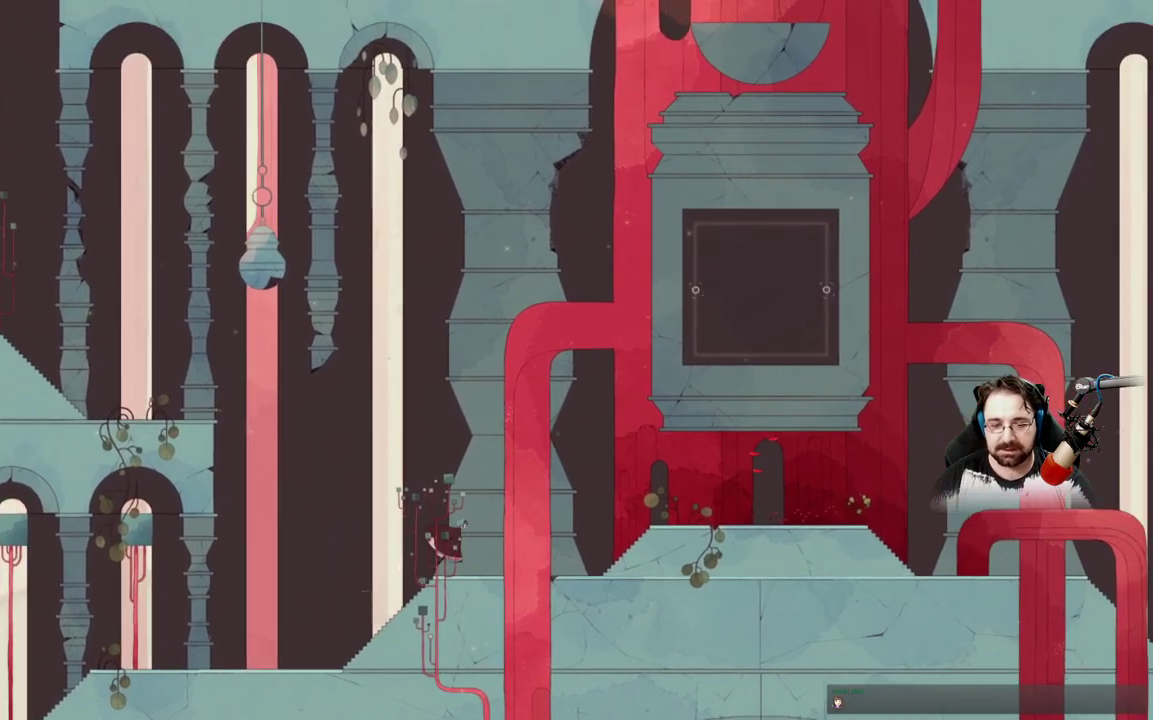
{"buttons": [], "left_stick": "right", "right_stick": "center", "events": []}
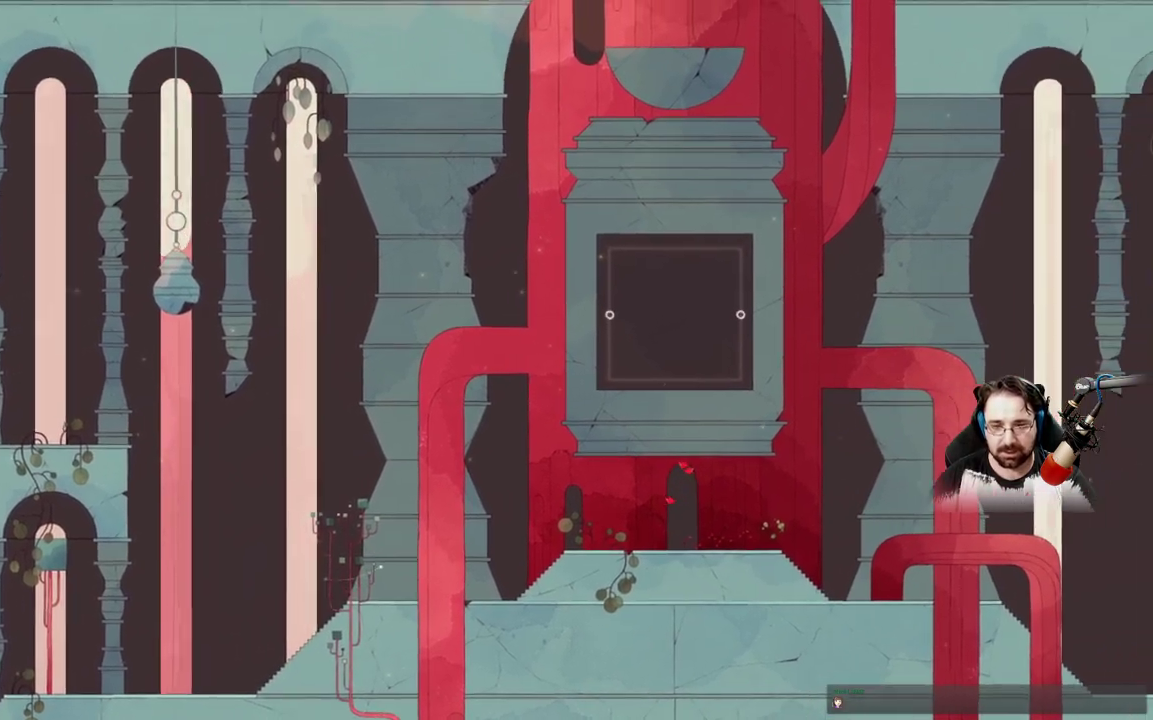
{"buttons": [], "left_stick": "right", "right_stick": "center", "events": []}
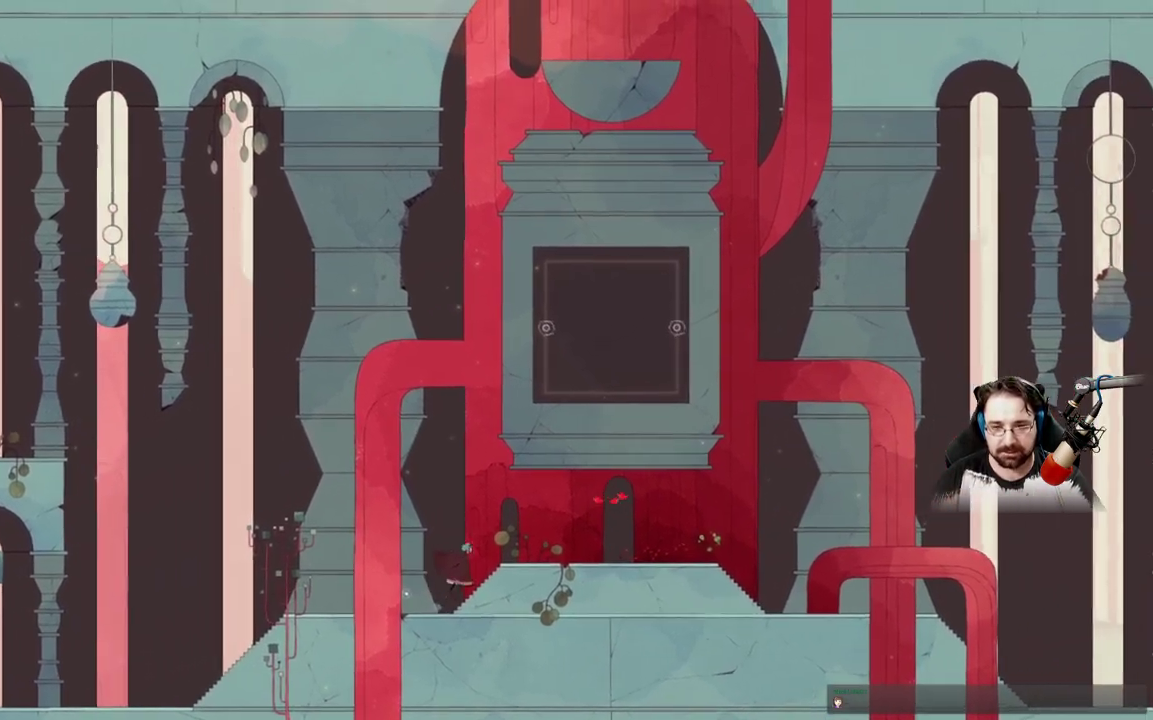
{"buttons": [], "left_stick": "right", "right_stick": "center", "events": []}
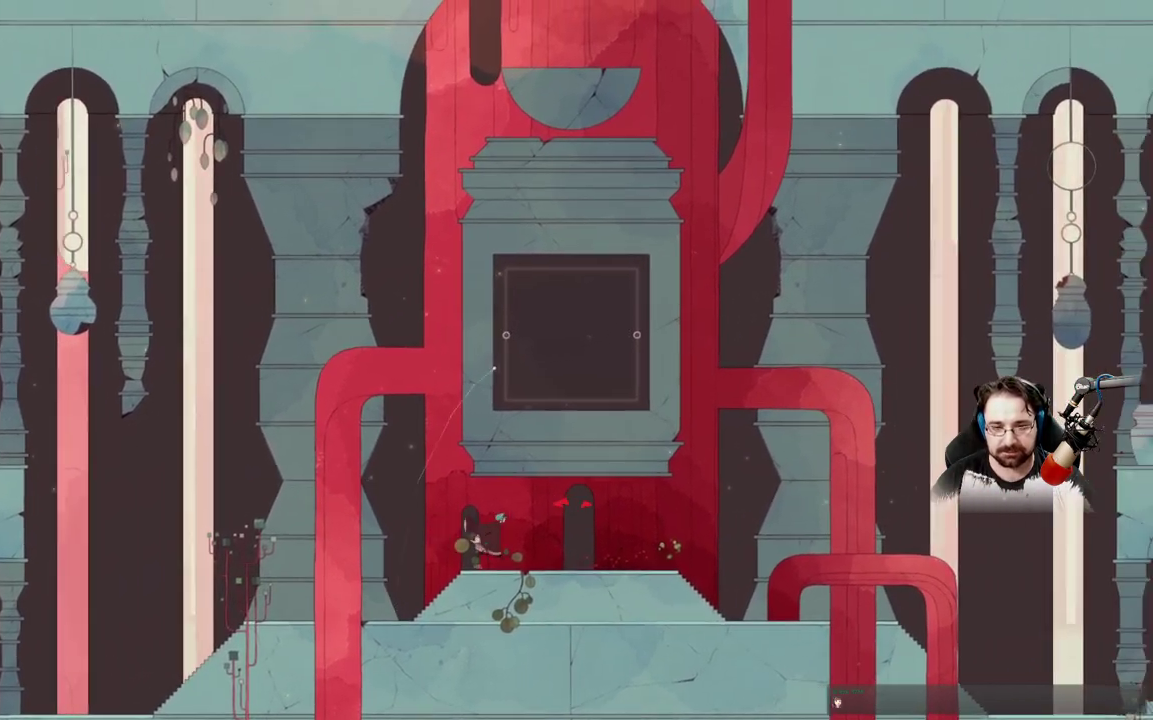
{"buttons": [], "left_stick": "right", "right_stick": "center", "events": []}
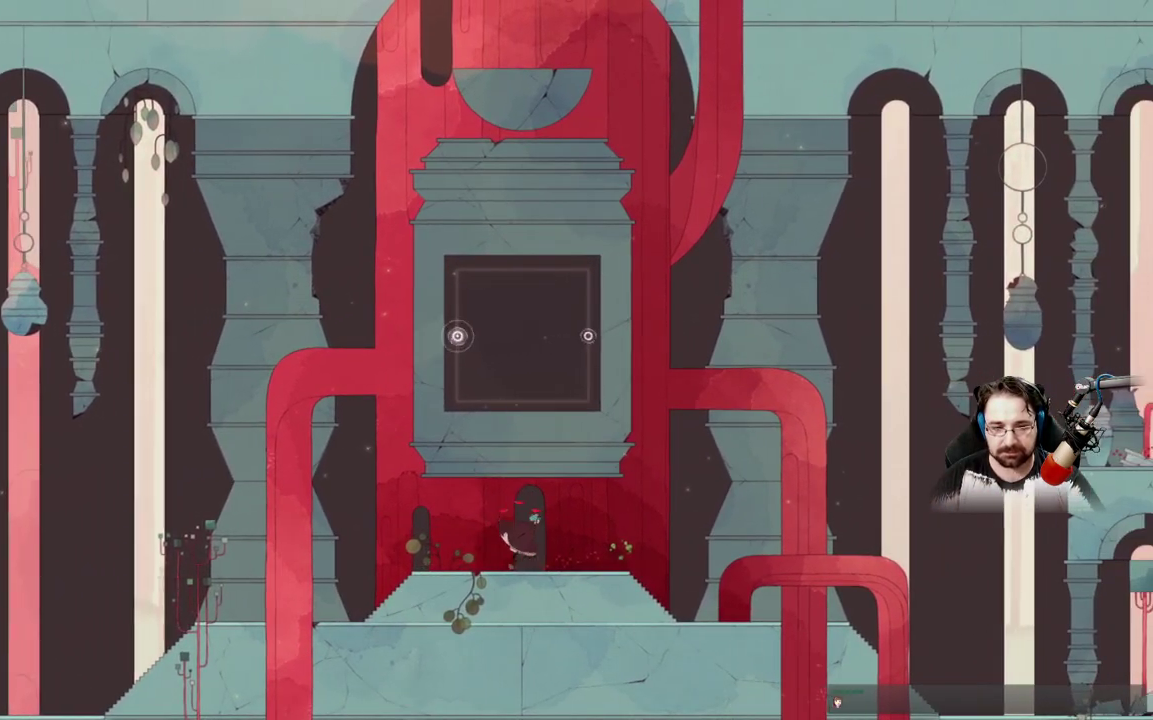
{"buttons": [], "left_stick": "right", "right_stick": "center", "events": []}
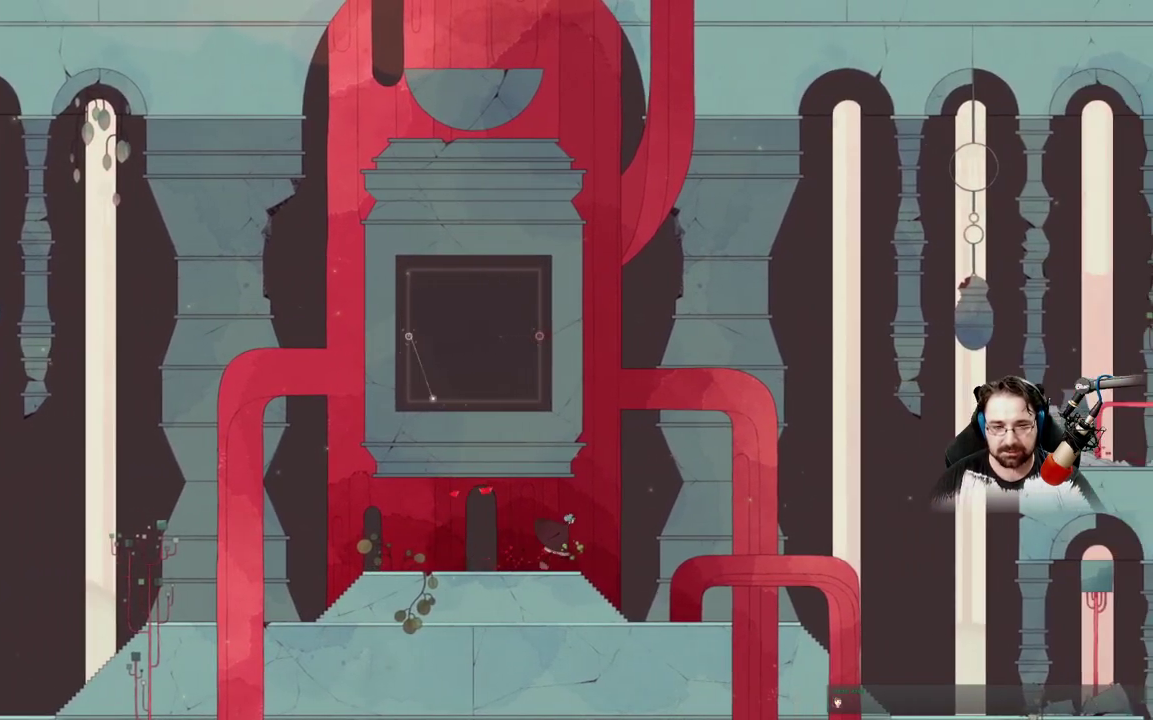
{"buttons": [], "left_stick": "right", "right_stick": "center", "events": []}
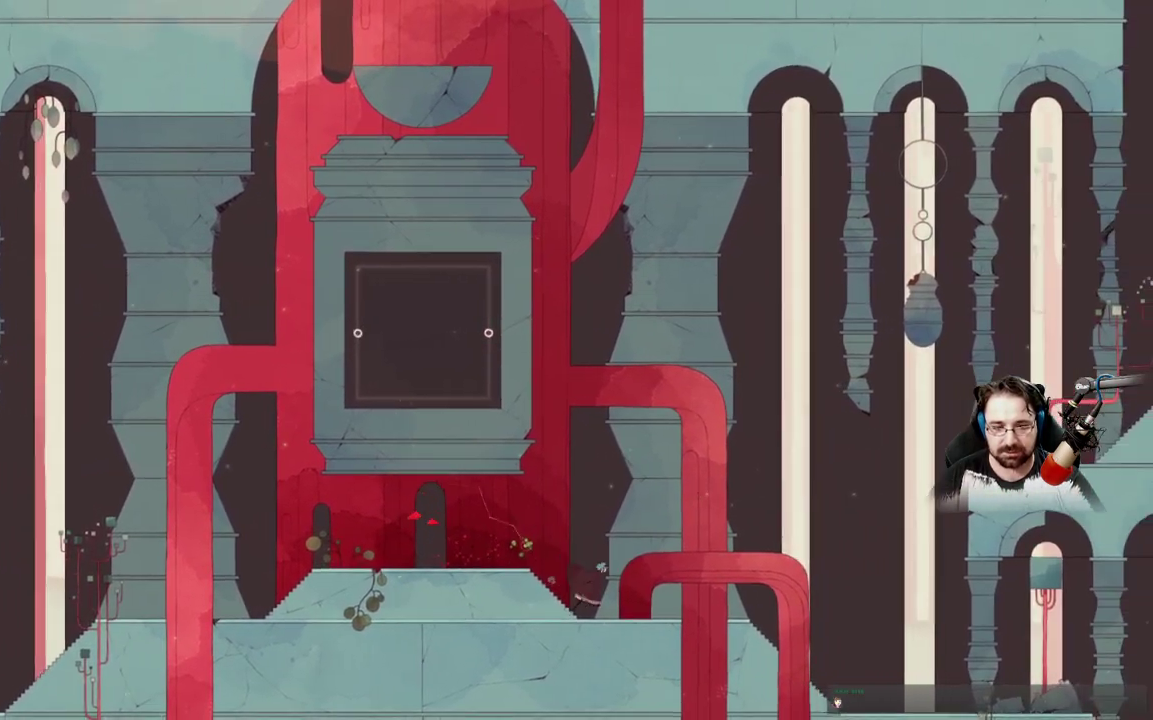
{"buttons": [], "left_stick": "right", "right_stick": "center", "events": []}
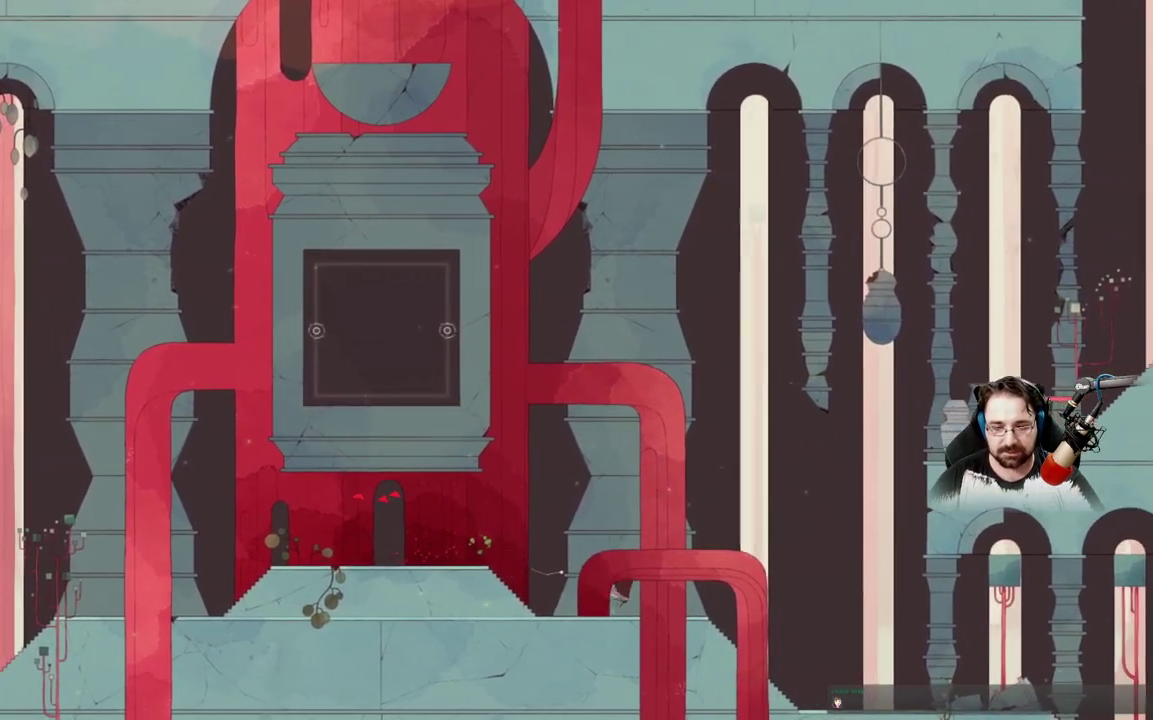
{"buttons": [], "left_stick": "right", "right_stick": "center", "events": []}
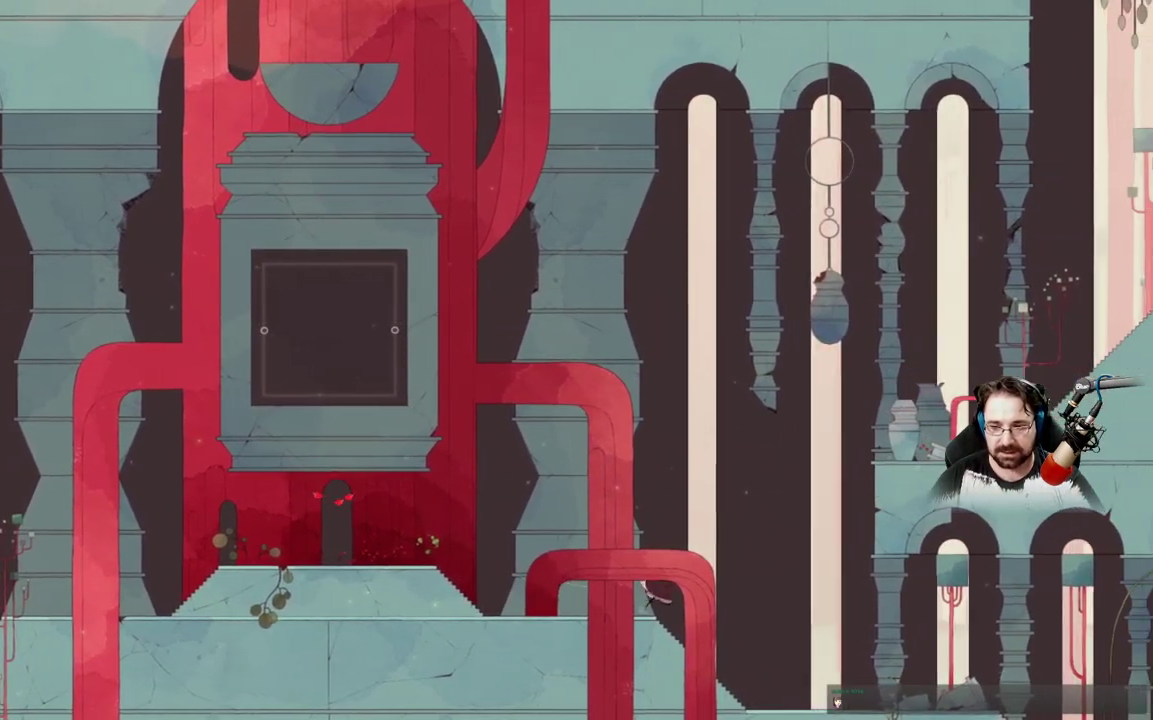
{"buttons": [], "left_stick": "right", "right_stick": "center", "events": []}
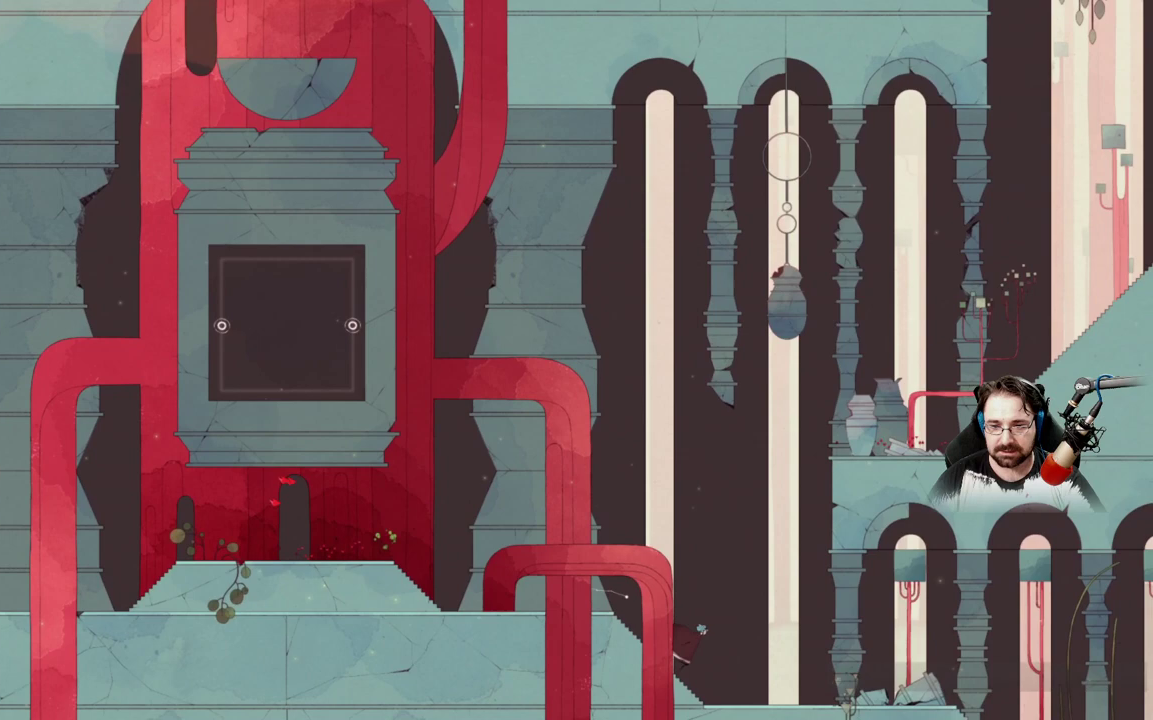
{"buttons": [], "left_stick": "right", "right_stick": "center", "events": []}
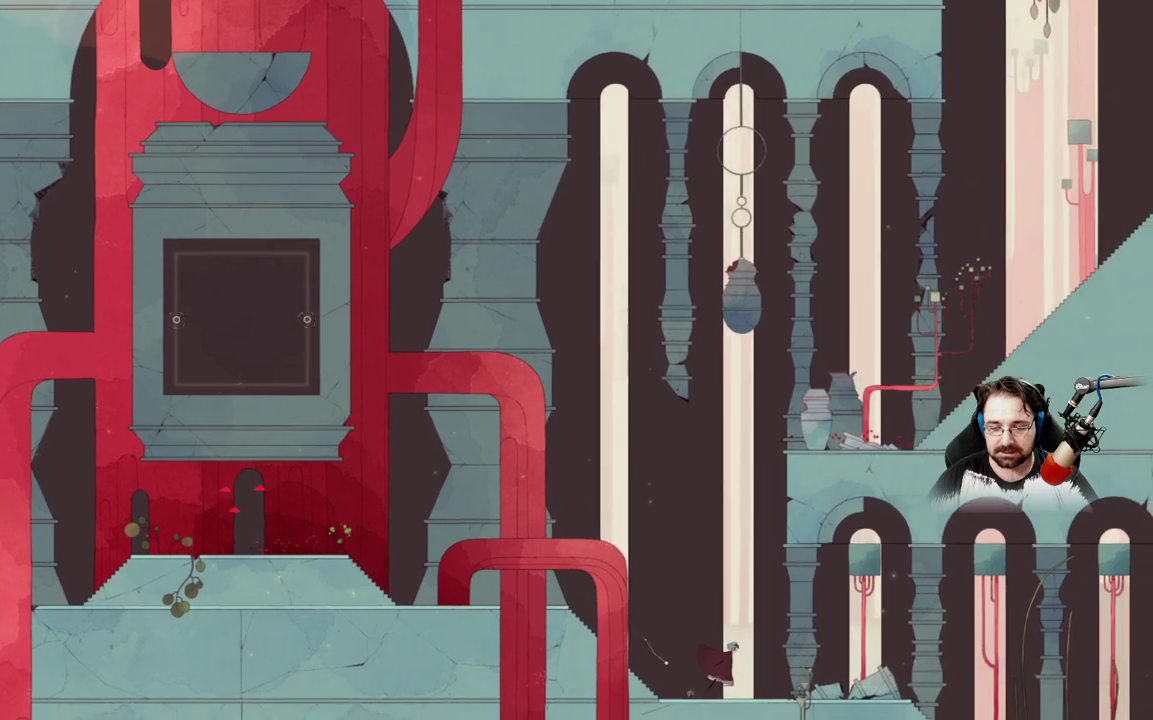
{"buttons": [], "left_stick": "right", "right_stick": "center", "events": []}
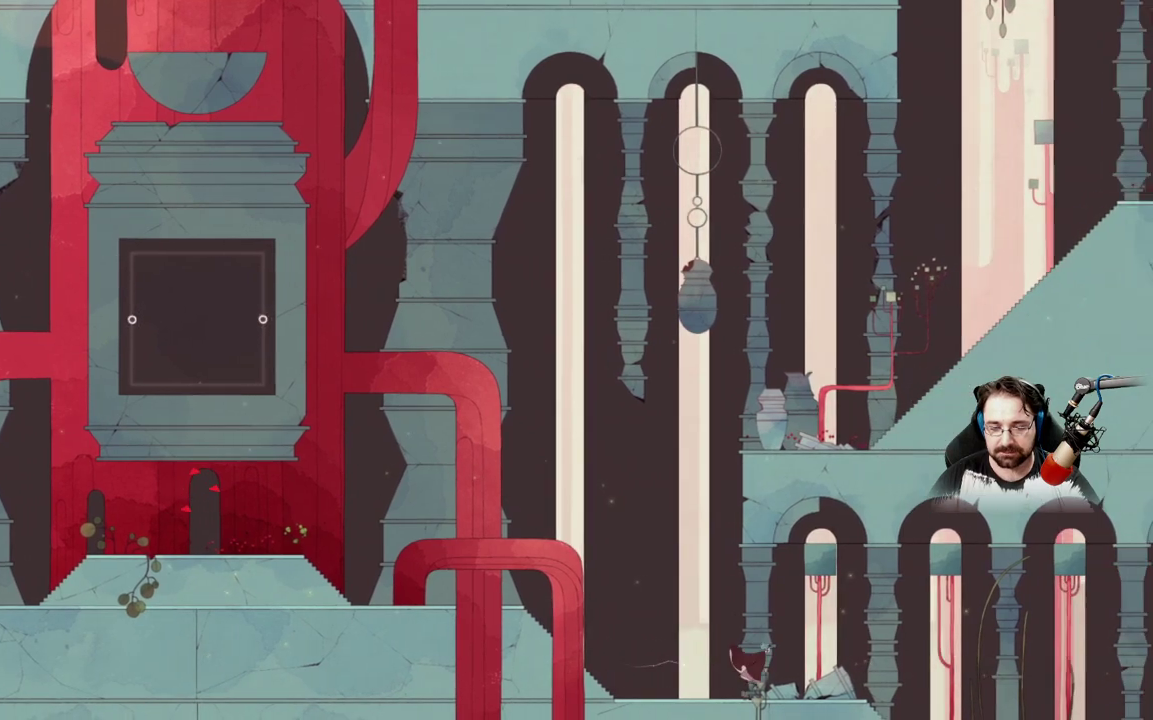
{"buttons": [], "left_stick": "right", "right_stick": "center", "events": []}
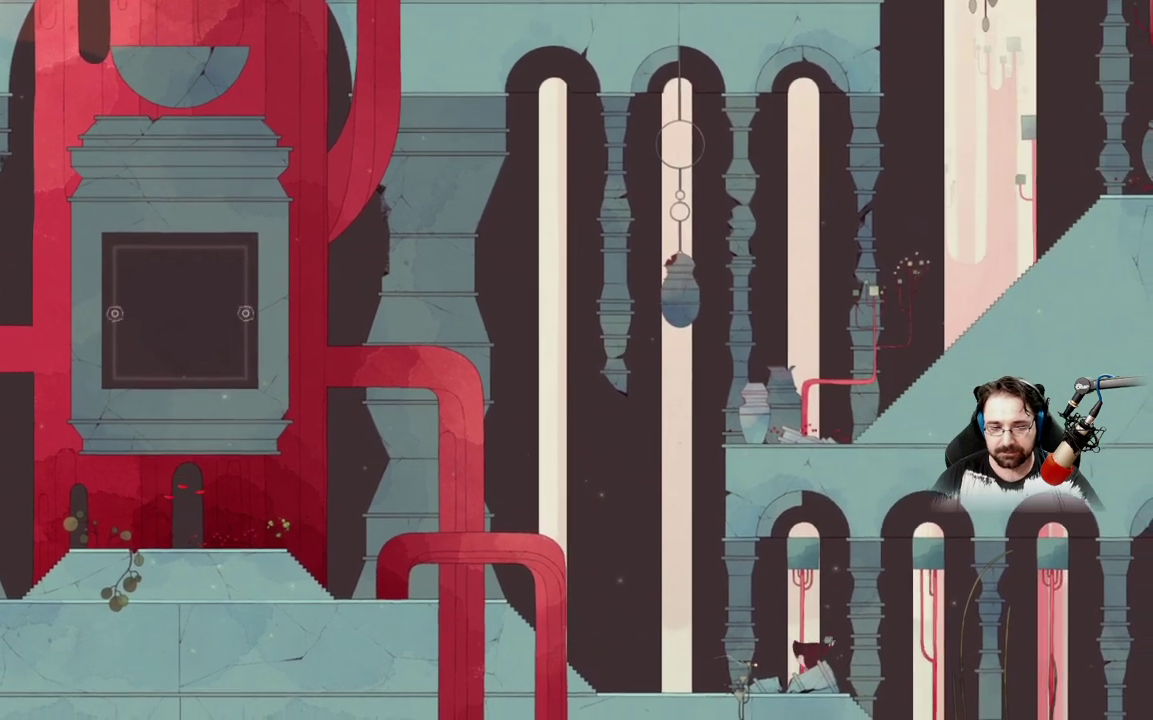
{"buttons": [], "left_stick": "right", "right_stick": "center", "events": []}
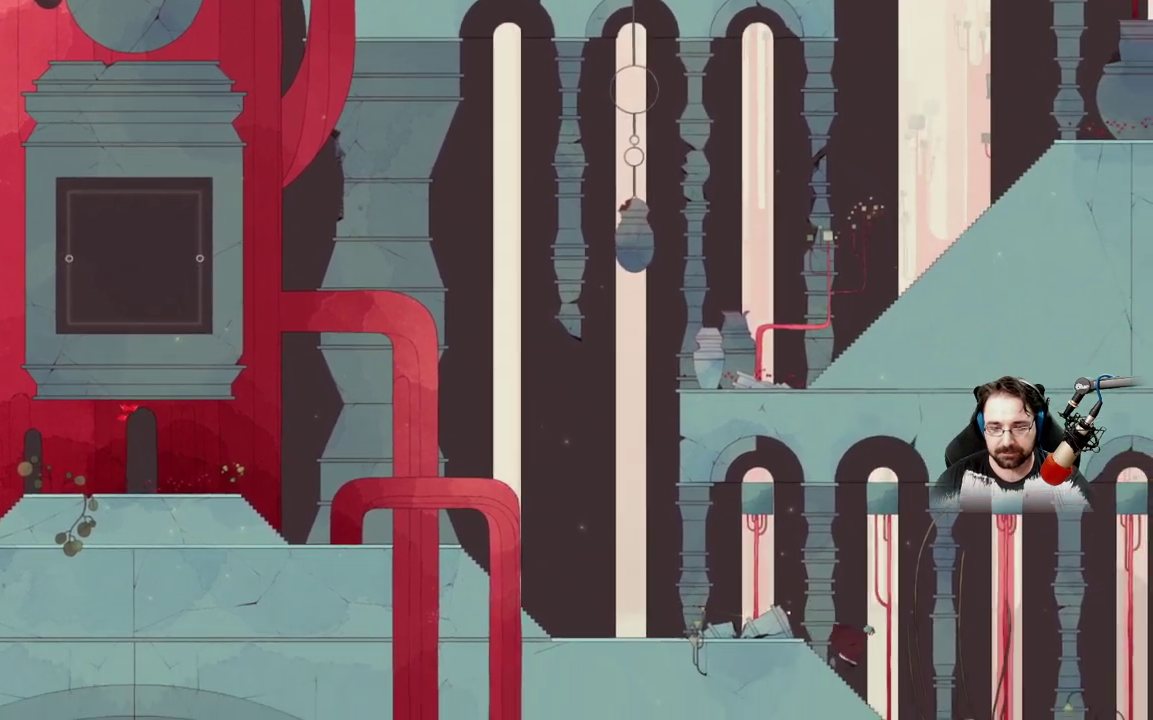
{"buttons": [], "left_stick": "right", "right_stick": "center", "events": []}
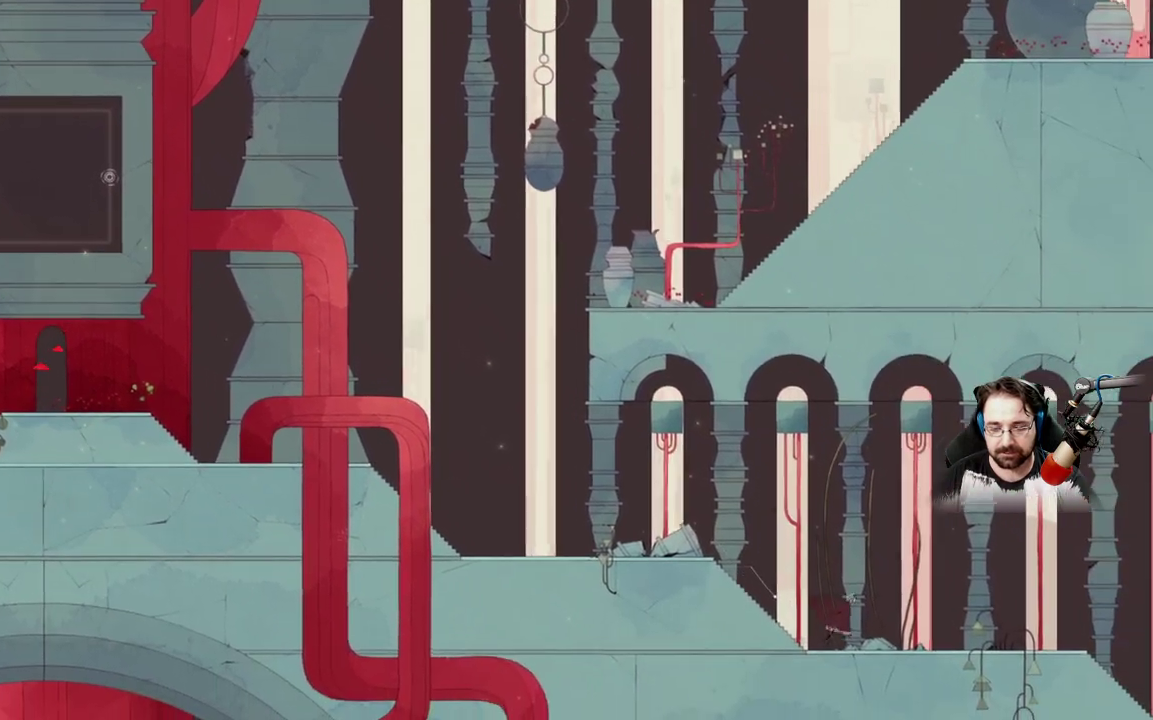
{"buttons": [], "left_stick": "right", "right_stick": "center", "events": []}
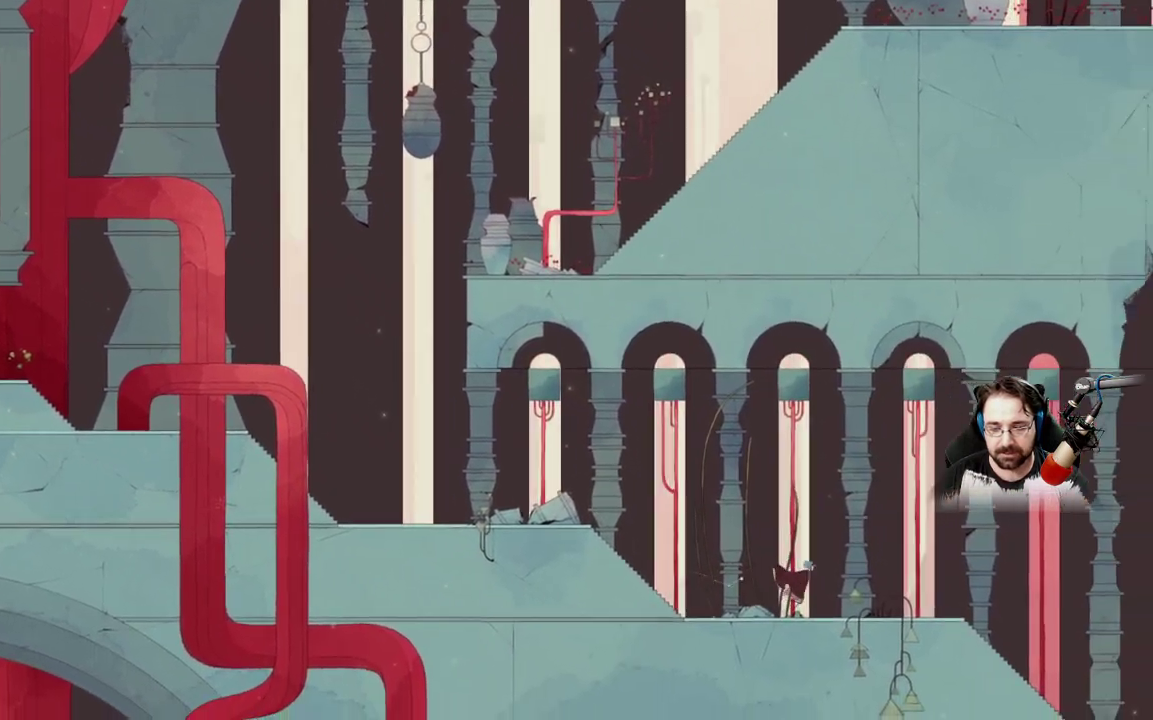
{"buttons": [], "left_stick": "right", "right_stick": "center", "events": []}
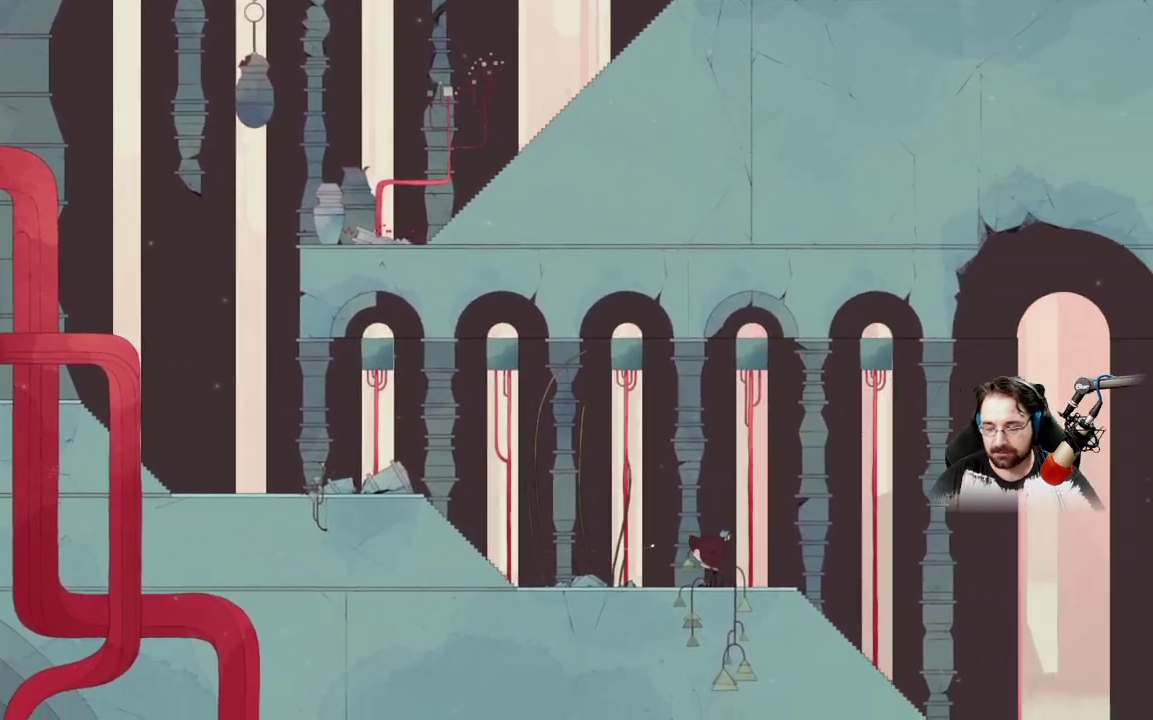
{"buttons": [], "left_stick": "right", "right_stick": "center", "events": []}
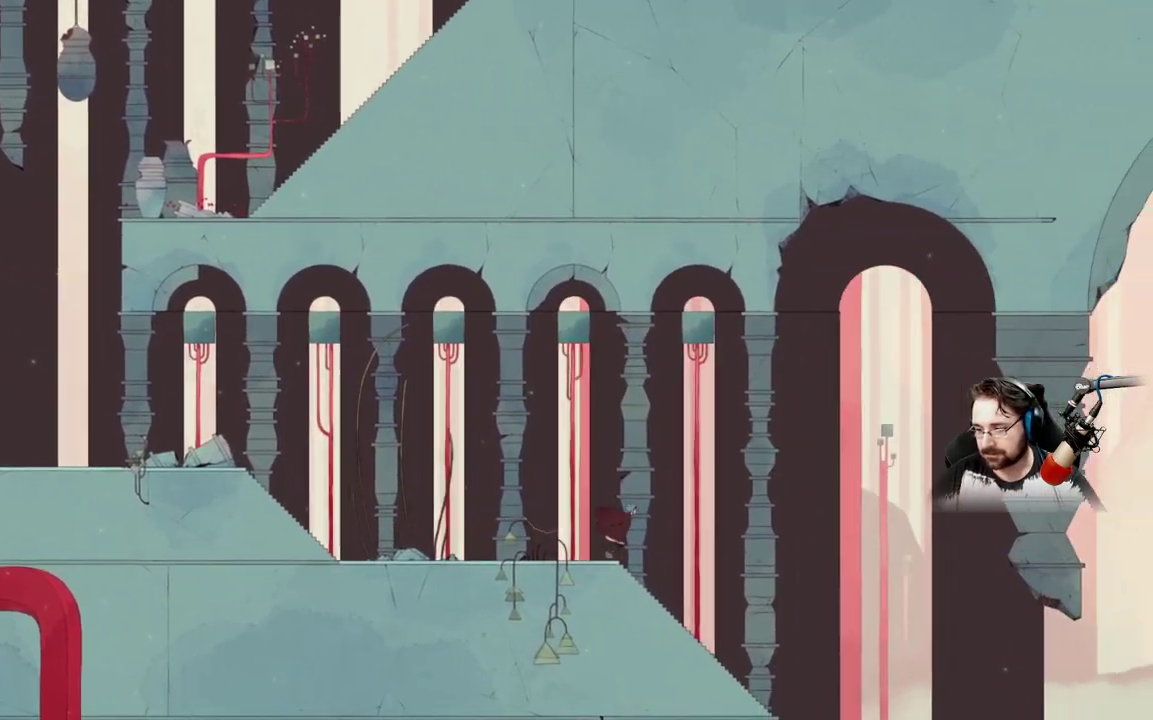
{"buttons": [], "left_stick": "right", "right_stick": "center", "events": []}
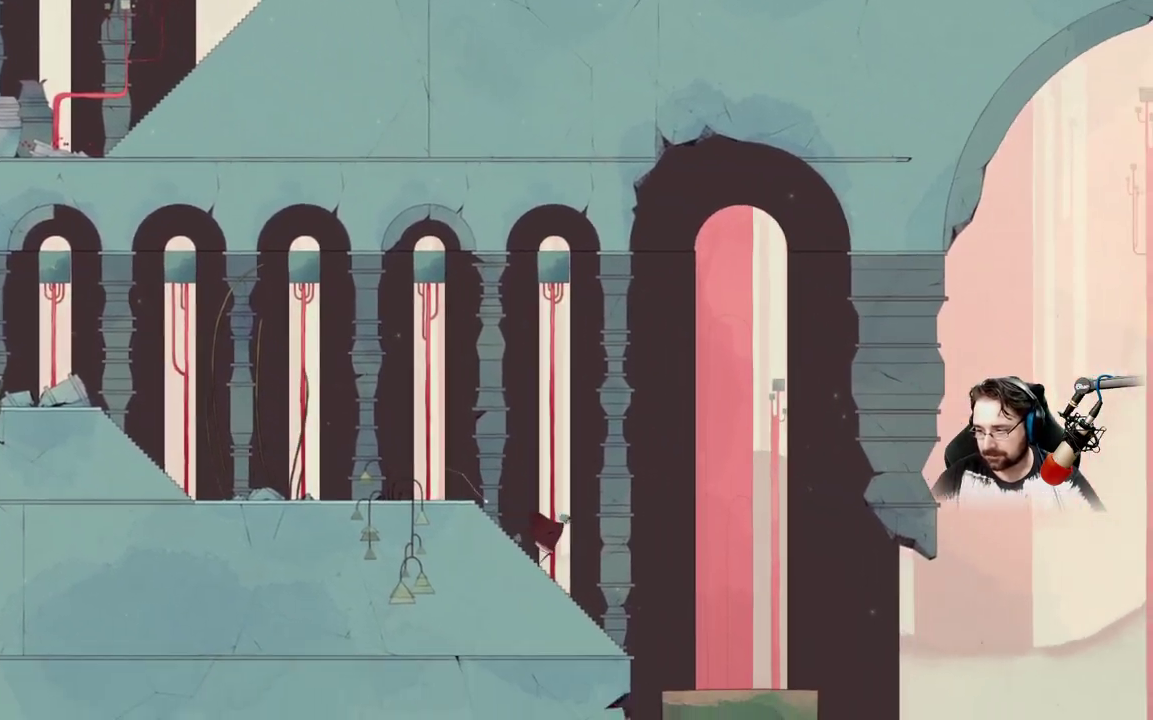
{"buttons": ["A"], "left_stick": "right", "right_stick": "center", "events": [[267, "A", "down"]]}
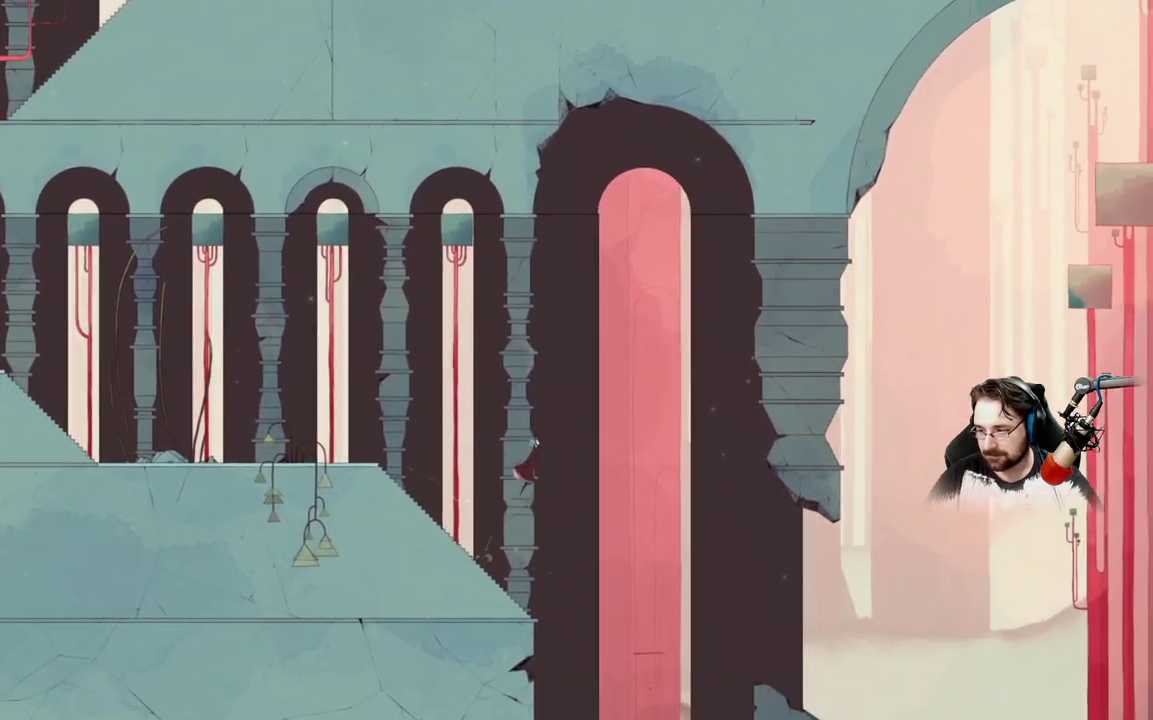
{"buttons": [], "left_stick": "right", "right_stick": "center", "events": [[500, "A", "up"]]}
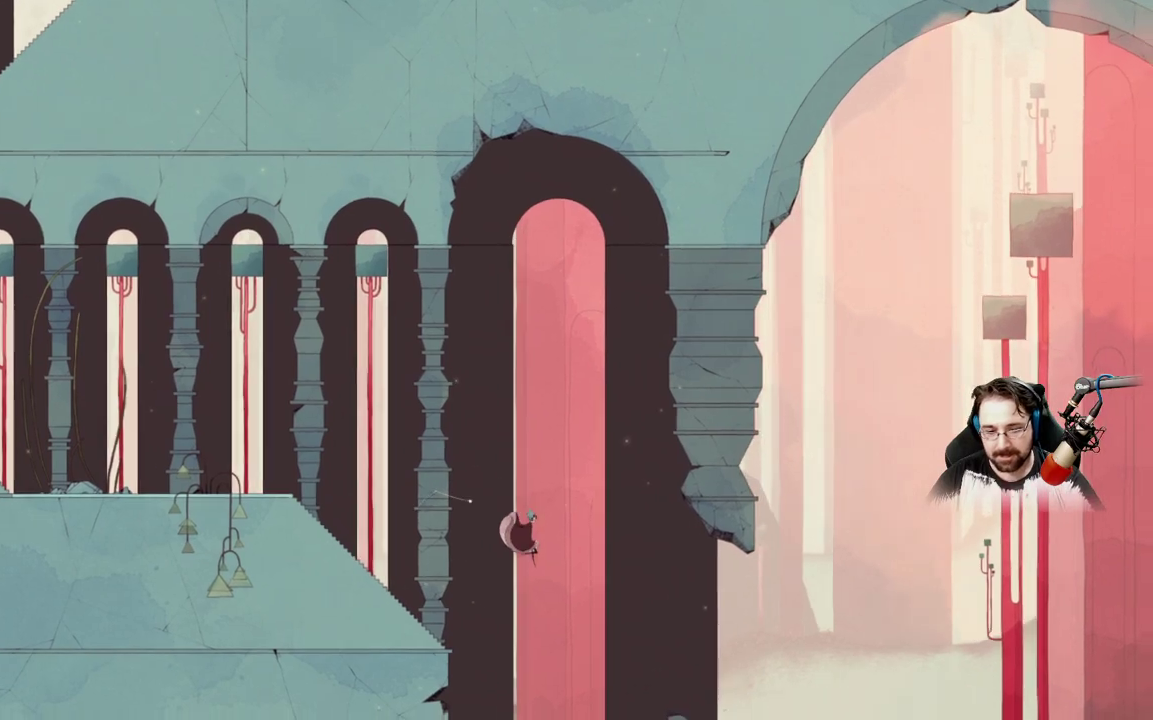
{"buttons": [], "left_stick": "right", "right_stick": "center", "events": [[133, "A", "down"], [300, "A", "up"]]}
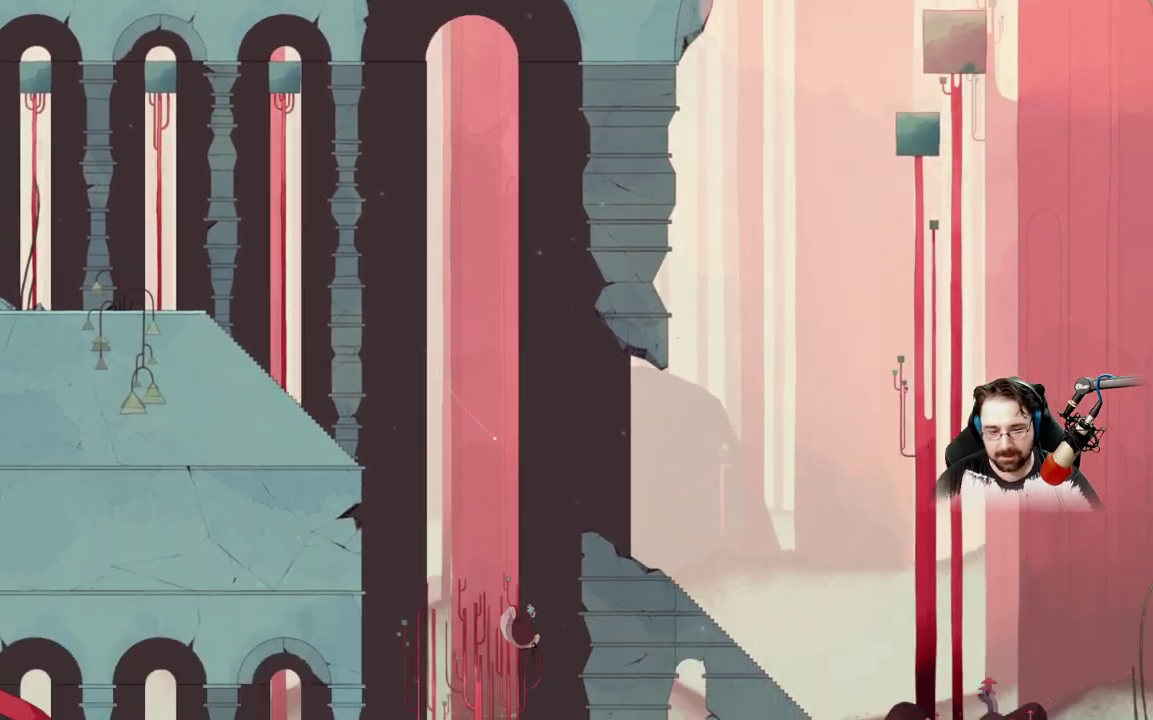
{"buttons": [], "left_stick": "right", "right_stick": "center", "events": []}
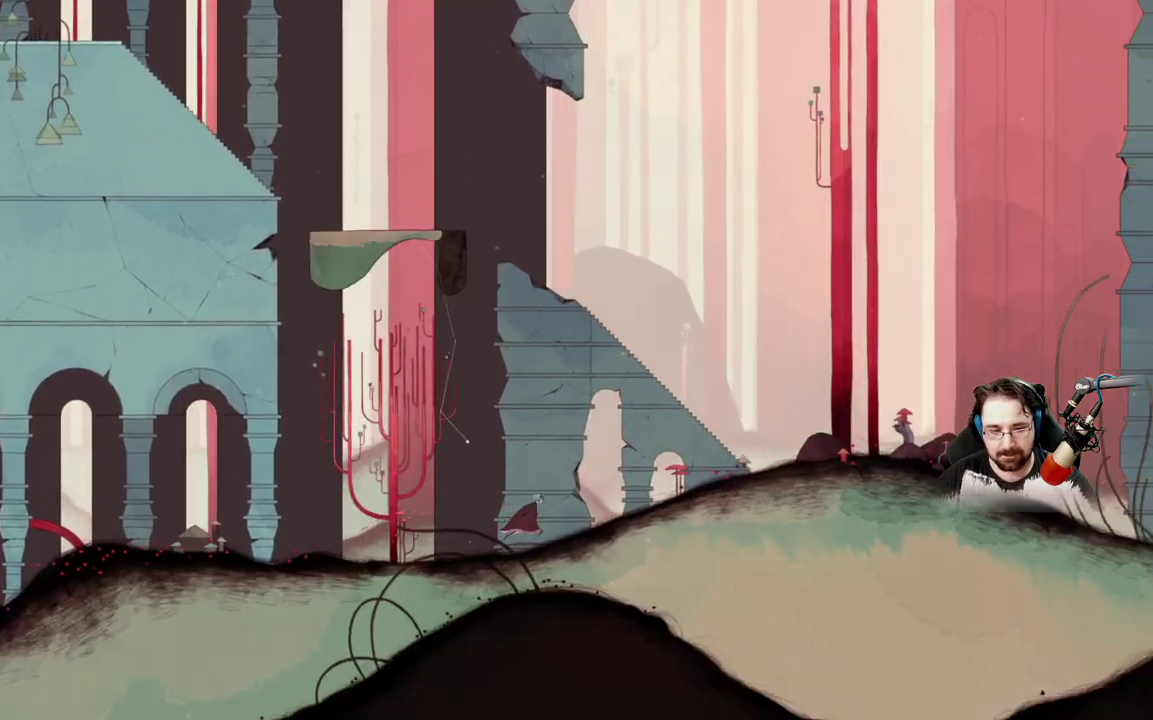
{"buttons": [], "left_stick": "right", "right_stick": "center", "events": []}
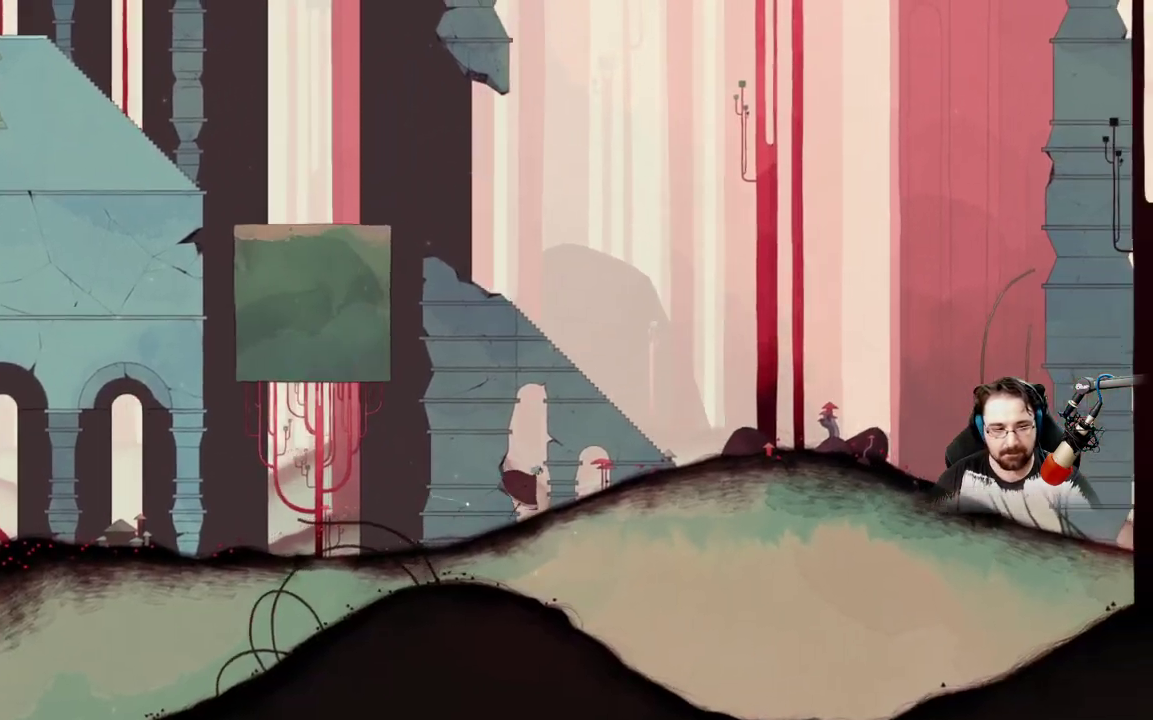
{"buttons": [], "left_stick": "right", "right_stick": "center", "events": []}
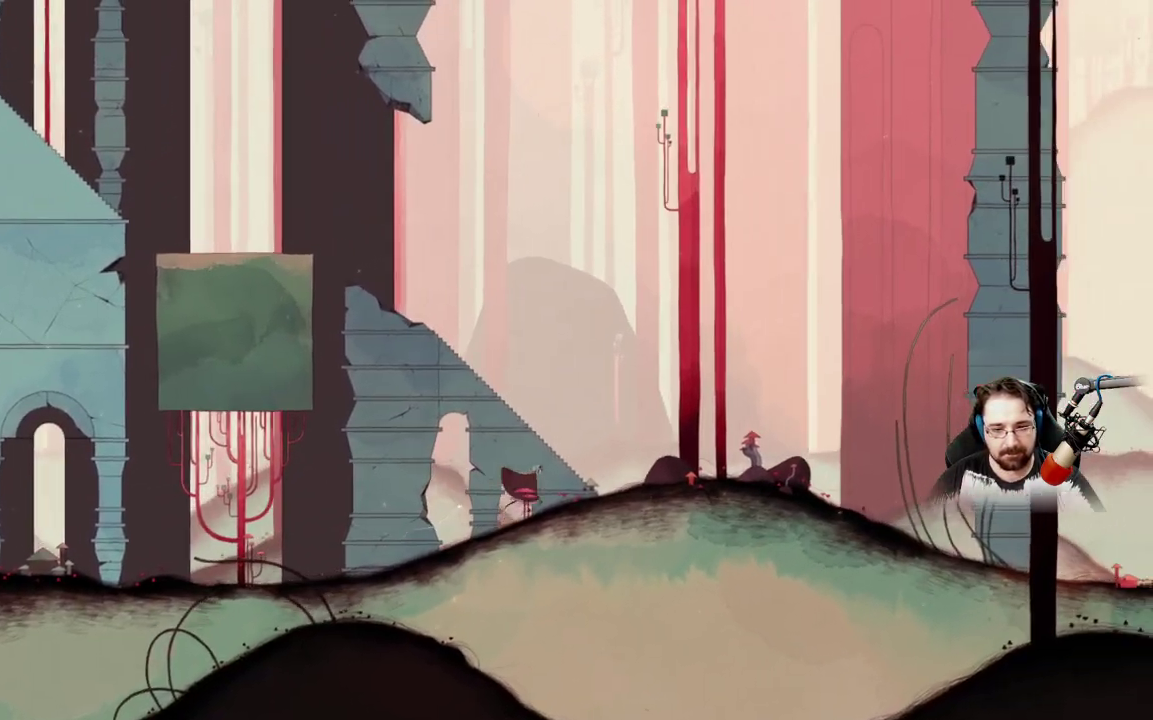
{"buttons": [], "left_stick": "right", "right_stick": "center", "events": []}
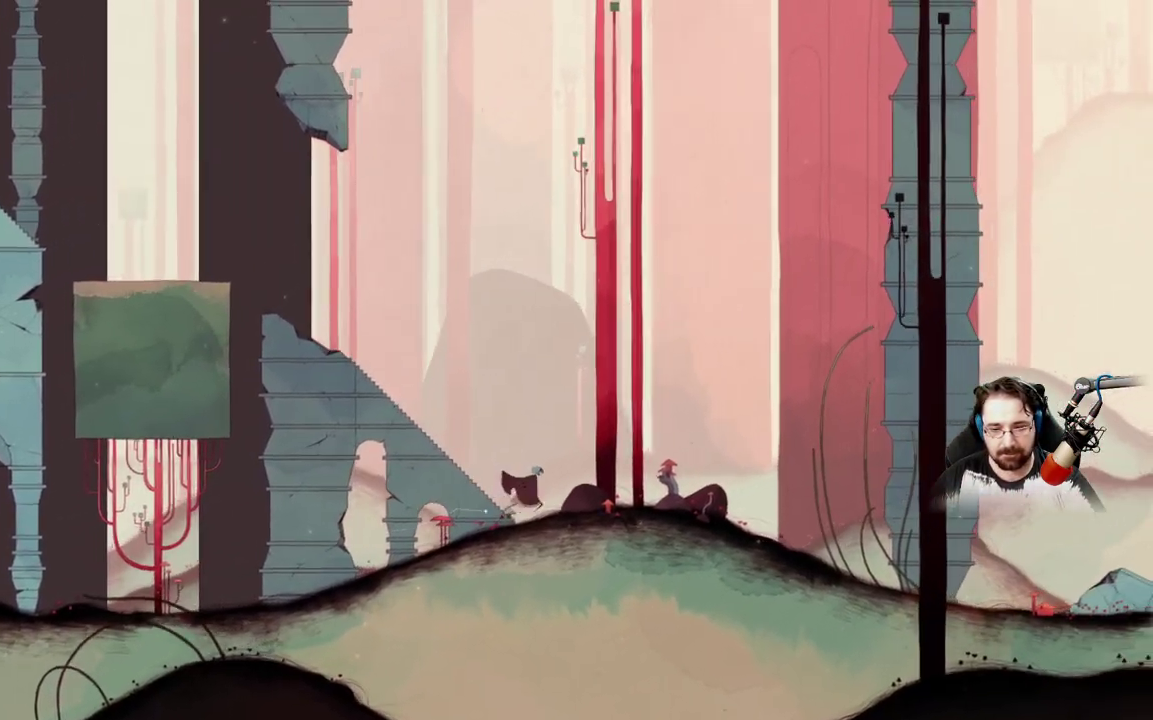
{"buttons": [], "left_stick": "right", "right_stick": "center", "events": []}
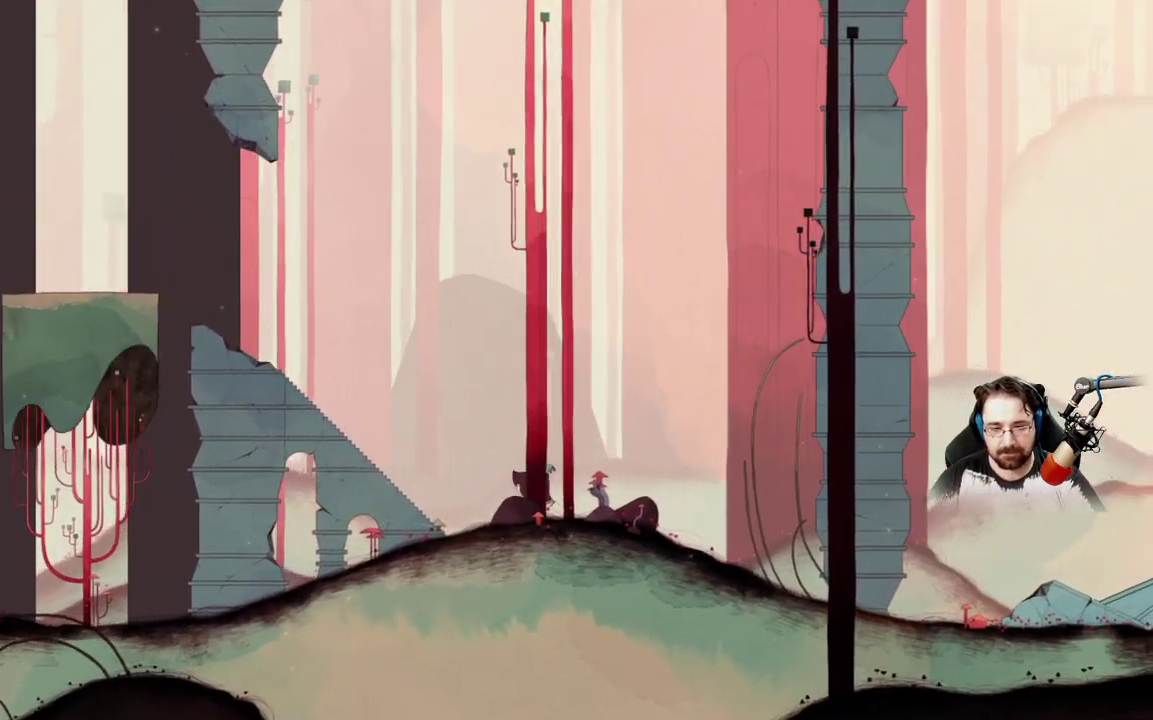
{"buttons": [], "left_stick": "right", "right_stick": "center", "events": []}
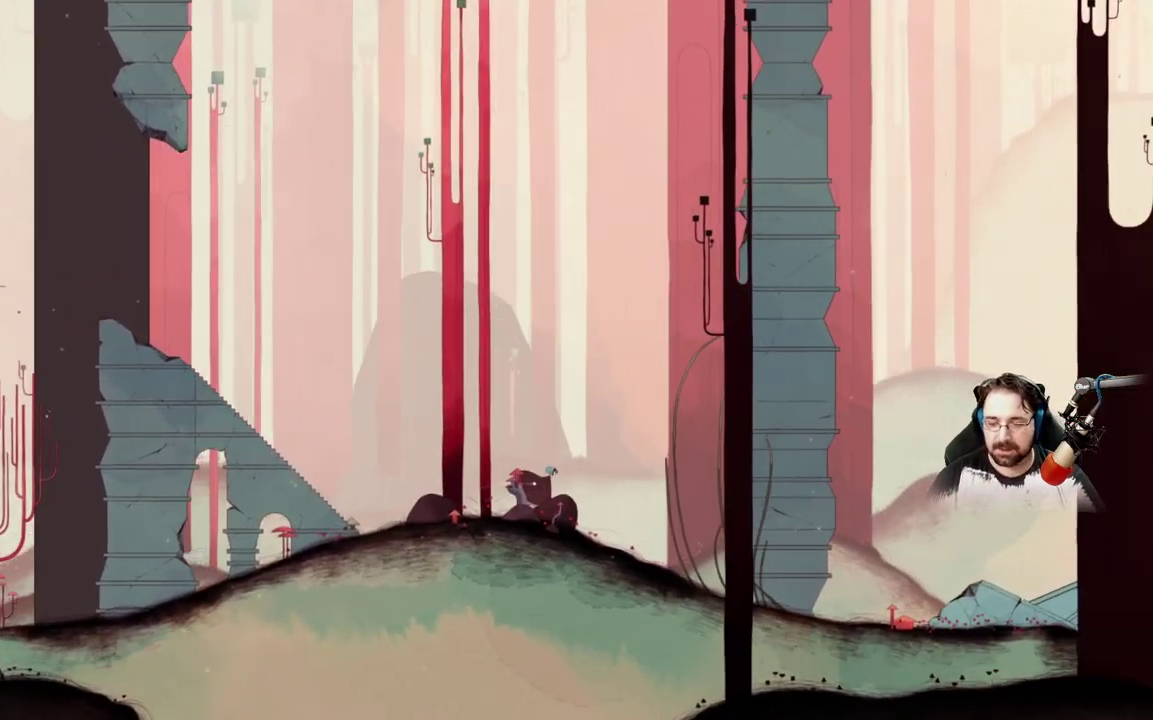
{"buttons": [], "left_stick": "center", "right_stick": "center", "events": [[33, "left_stick", "center"]]}